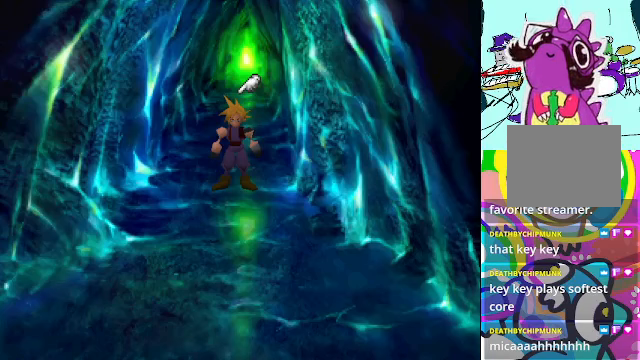
Gameplay with a controller (Xbox layout); each line is a JSON object with the inputs held at the frame after it. "events" lists button and stick changes between this image and that frame as [ms after this image, input, new state], when the widget could be followed in between. Not read: L3 R3 right_stick.
{"buttons": [], "left_stick": "center", "events": [[66, "R2", "down"], [333, "R2", "up"]]}
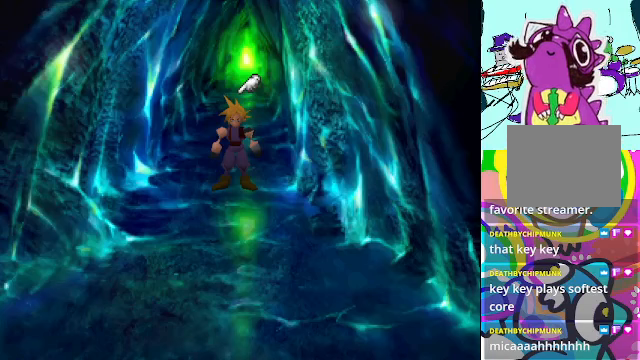
{"buttons": [], "left_stick": "center", "events": []}
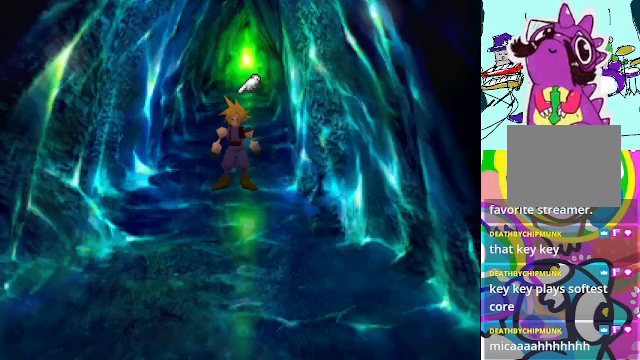
{"buttons": [], "left_stick": "center", "events": []}
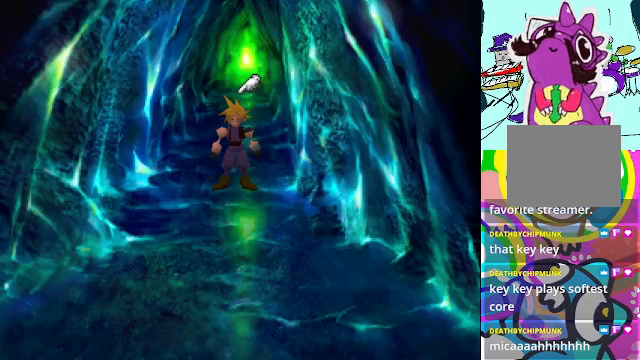
{"buttons": [], "left_stick": "center", "events": []}
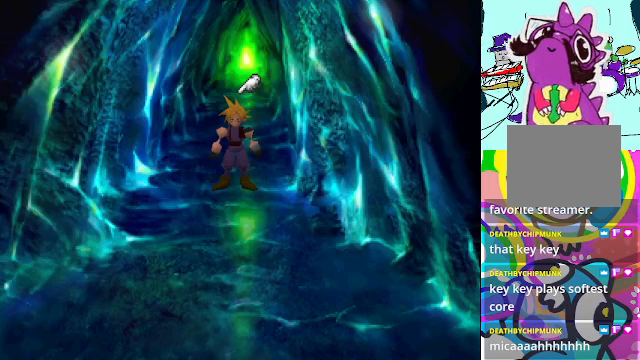
{"buttons": [], "left_stick": "center", "events": []}
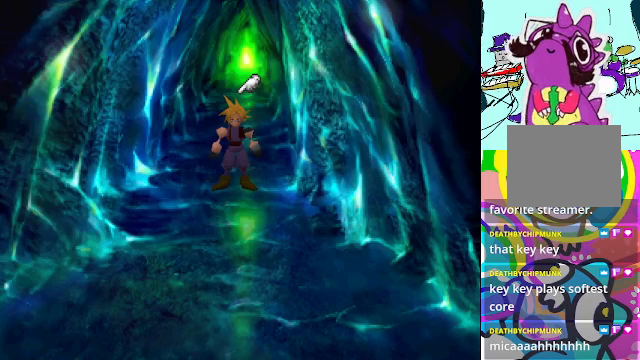
{"buttons": [], "left_stick": "center", "events": []}
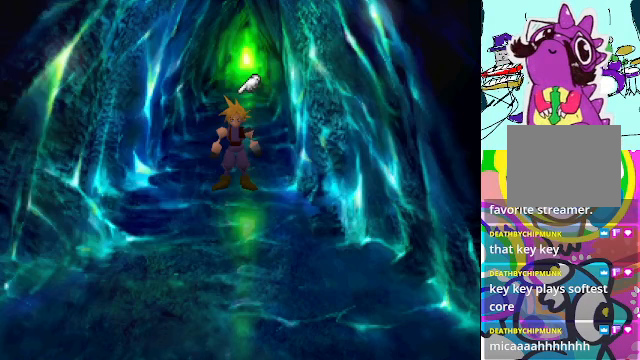
{"buttons": ["A"], "left_stick": "center", "events": [[367, "A", "down"]]}
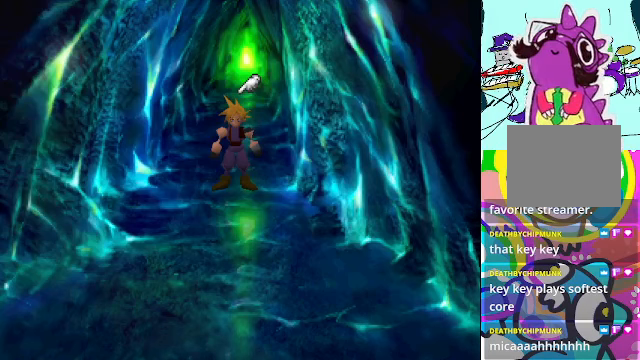
{"buttons": ["A"], "left_stick": "center", "events": []}
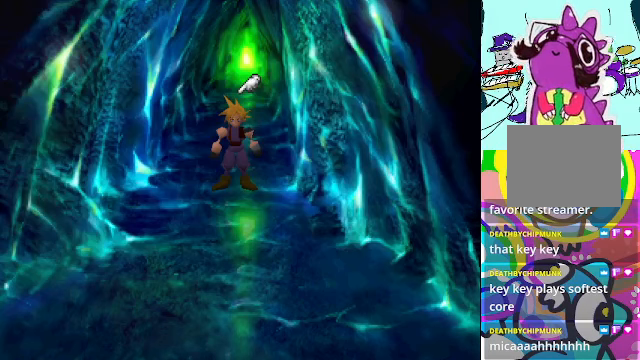
{"buttons": ["A"], "left_stick": "center", "events": []}
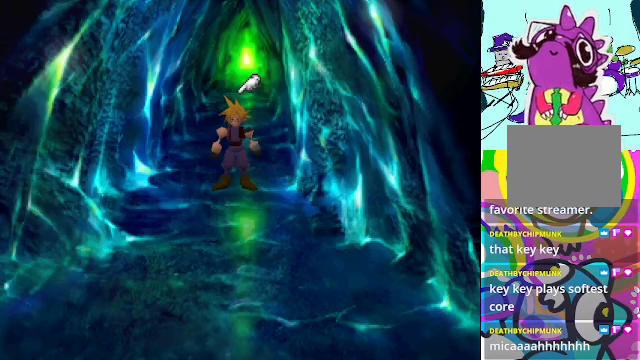
{"buttons": ["A", "DPAD_DOWN"], "left_stick": "center", "events": [[67, "DPAD_DOWN", "down"]]}
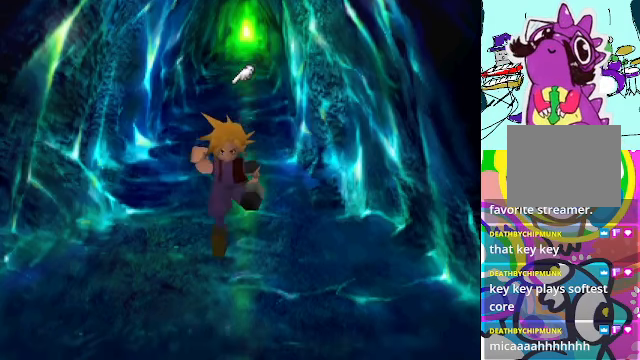
{"buttons": ["A", "DPAD_DOWN"], "left_stick": "center", "events": []}
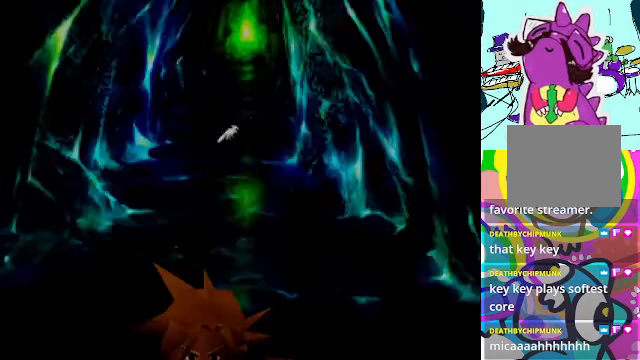
{"buttons": ["A"], "left_stick": "center", "events": [[234, "DPAD_DOWN", "up"]]}
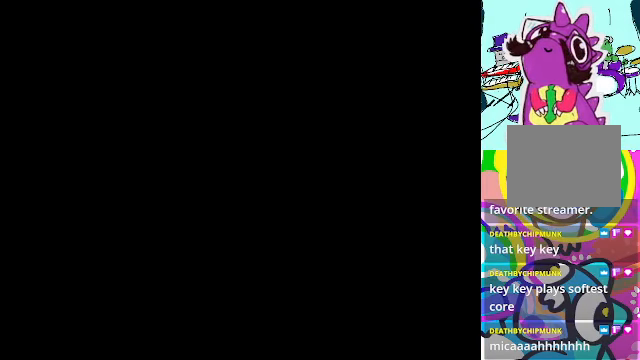
{"buttons": [], "left_stick": "center", "events": [[67, "A", "up"]]}
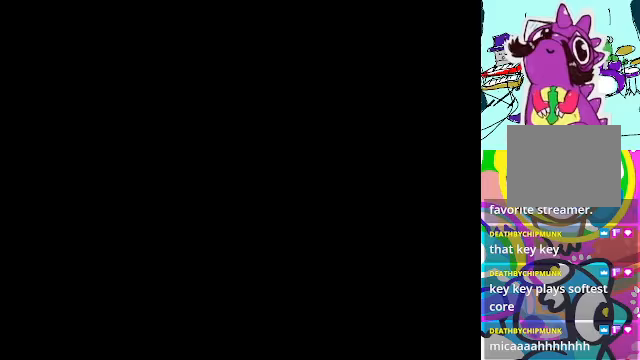
{"buttons": [], "left_stick": "center", "events": []}
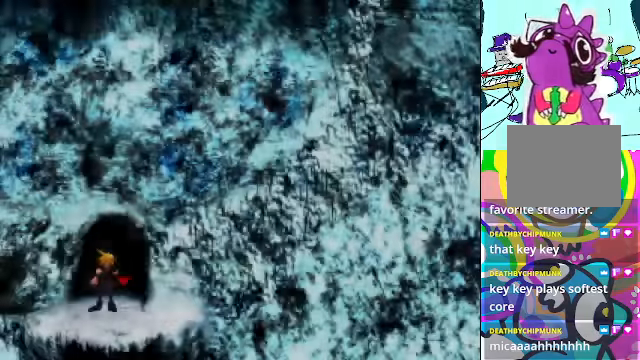
{"buttons": [], "left_stick": "center", "events": []}
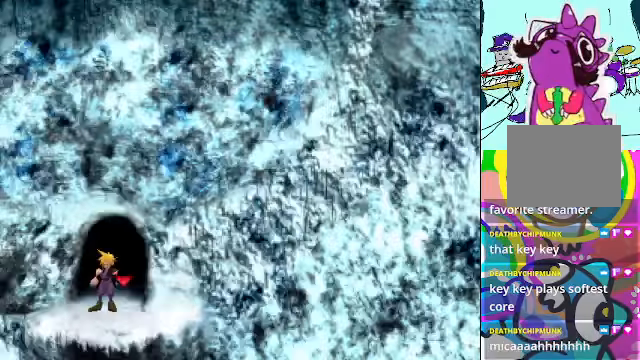
{"buttons": ["A", "DPAD_RIGHT"], "left_stick": "center", "events": [[33, "A", "down"], [367, "DPAD_RIGHT", "down"]]}
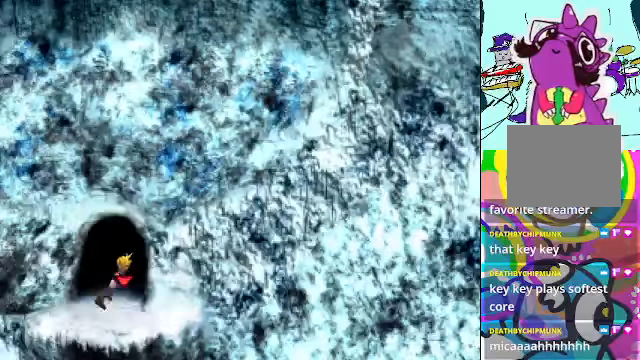
{"buttons": ["A", "DPAD_RIGHT"], "left_stick": "center", "events": []}
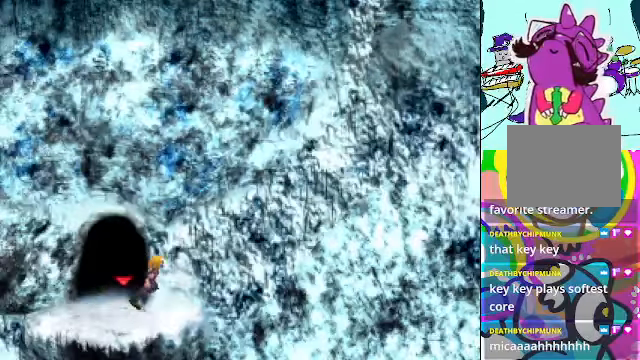
{"buttons": ["DPAD_UP"], "left_stick": "center", "events": [[200, "B", "down"], [400, "A", "up"], [400, "B", "up"], [400, "DPAD_RIGHT", "up"], [467, "DPAD_UP", "down"]]}
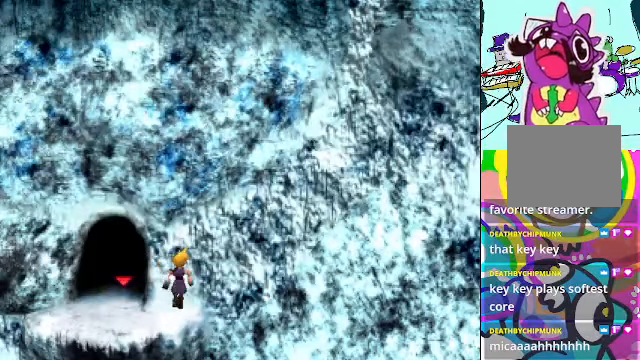
{"buttons": ["A", "DPAD_UP"], "left_stick": "center", "events": [[333, "A", "down"]]}
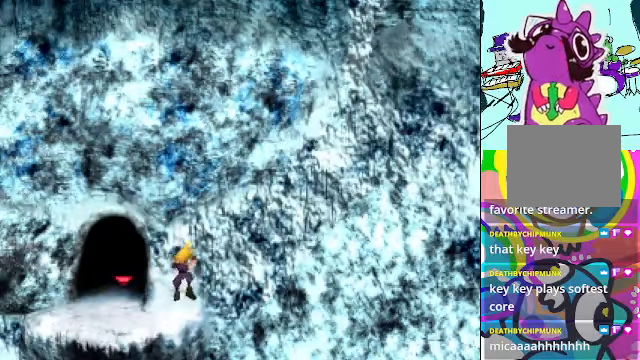
{"buttons": ["A", "DPAD_UP"], "left_stick": "center", "events": []}
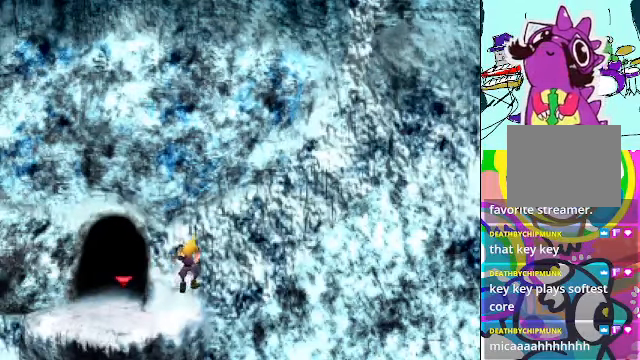
{"buttons": ["A", "DPAD_UP"], "left_stick": "center", "events": []}
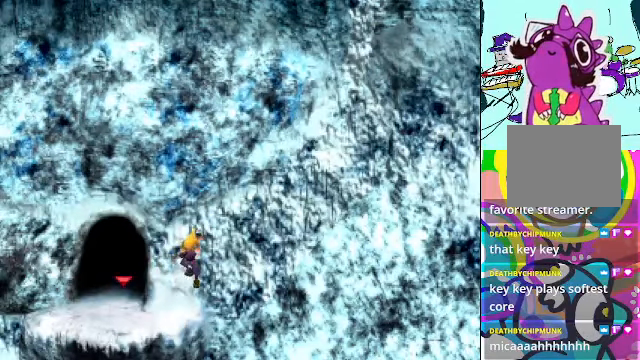
{"buttons": ["A", "DPAD_UP"], "left_stick": "center", "events": []}
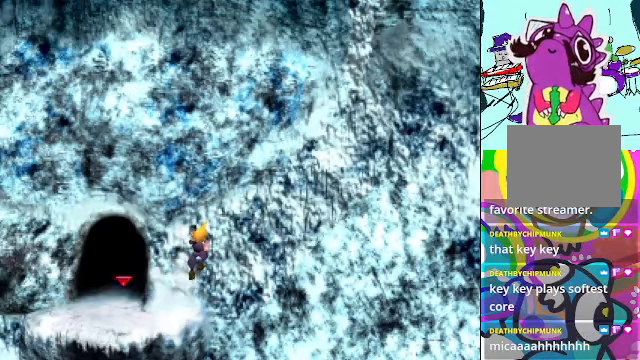
{"buttons": ["Y"], "left_stick": "center", "events": [[33, "A", "up"], [400, "Y", "down"], [433, "DPAD_UP", "up"]]}
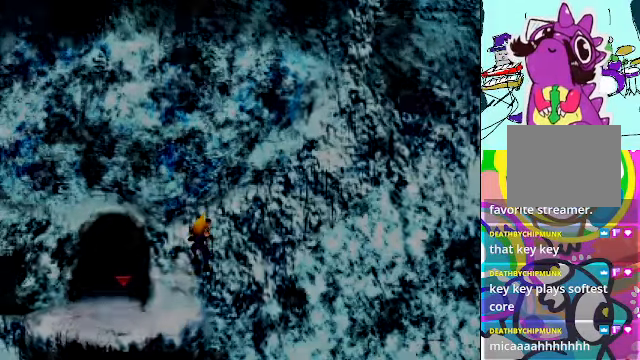
{"buttons": [], "left_stick": "center", "events": [[100, "Y", "up"]]}
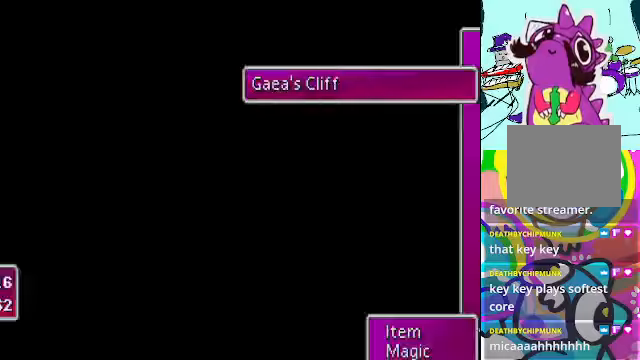
{"buttons": [], "left_stick": "center", "events": []}
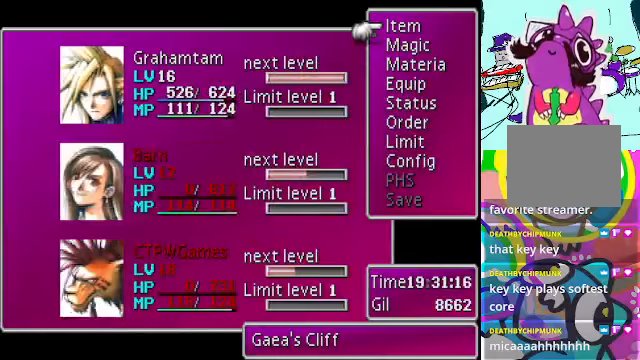
{"buttons": [], "left_stick": "center", "events": [[33, "DPAD_DOWN", "down"], [133, "DPAD_DOWN", "up"]]}